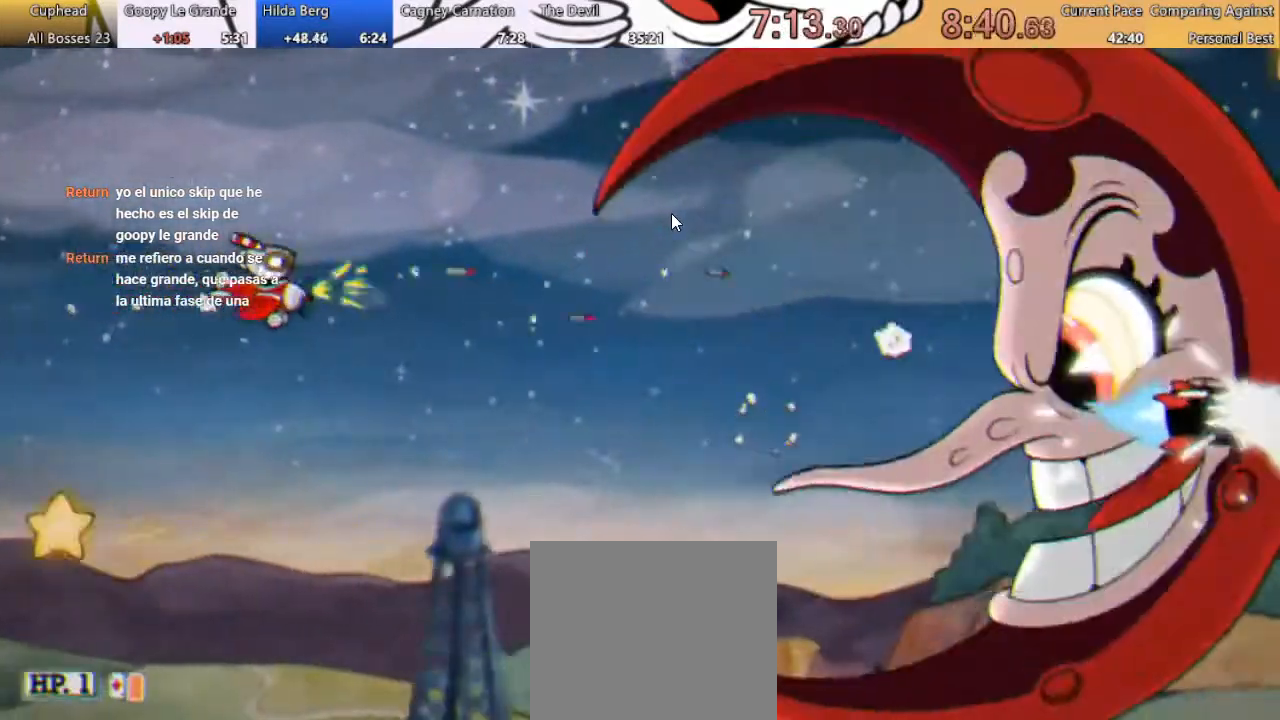
Gameplay with a controller (Xbox layout); each line is a JSON object with the inputs held at the frame after it. "button_events" lists button changes between this image and that frame as [ms after this image, input, new state], when the widget could be followed in between (sticks are given only as held states). This document gives stick clicks only as held states, not as events. Not read: R1.
{"buttons": ["DPAD_DOWN"], "left_stick": "center", "right_stick": "center", "button_events": [[167, "DPAD_RIGHT", "up"], [367, "DPAD_DOWN", "down"]]}
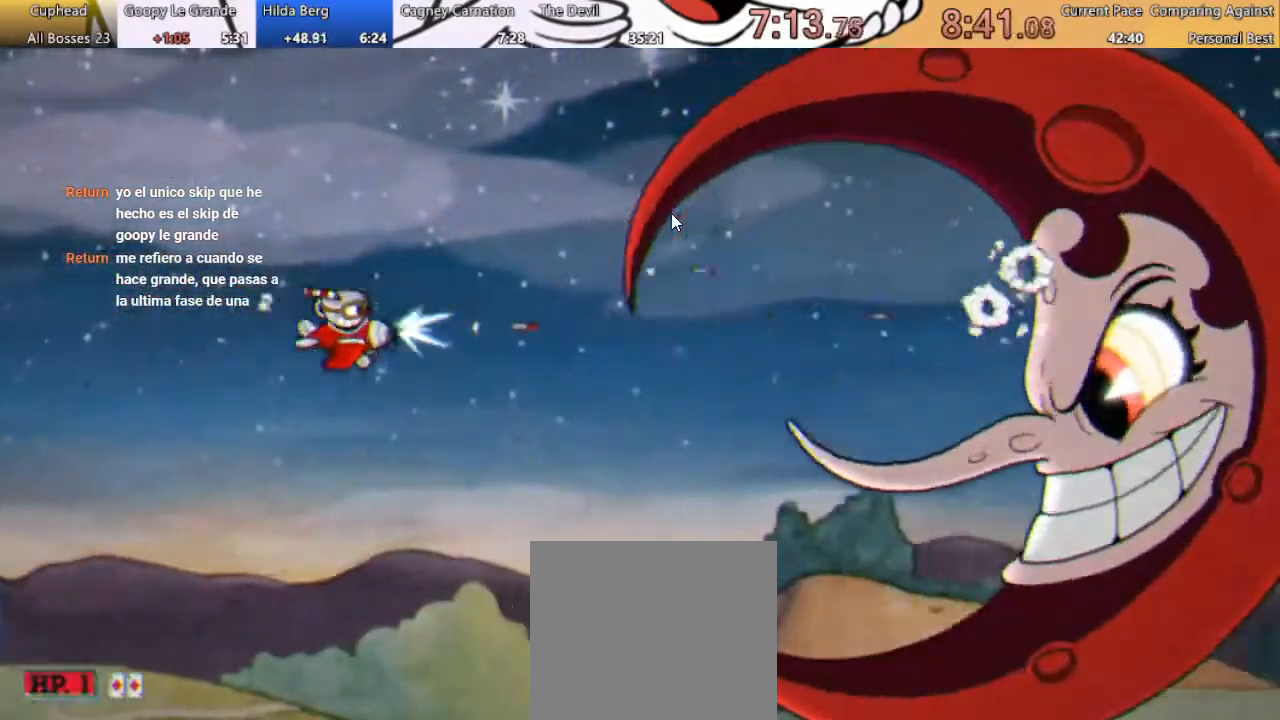
{"buttons": ["DPAD_UP", "DPAD_LEFT"], "left_stick": "center", "right_stick": "center", "button_events": [[67, "DPAD_DOWN", "up"], [333, "DPAD_LEFT", "down"], [333, "DPAD_UP", "down"]]}
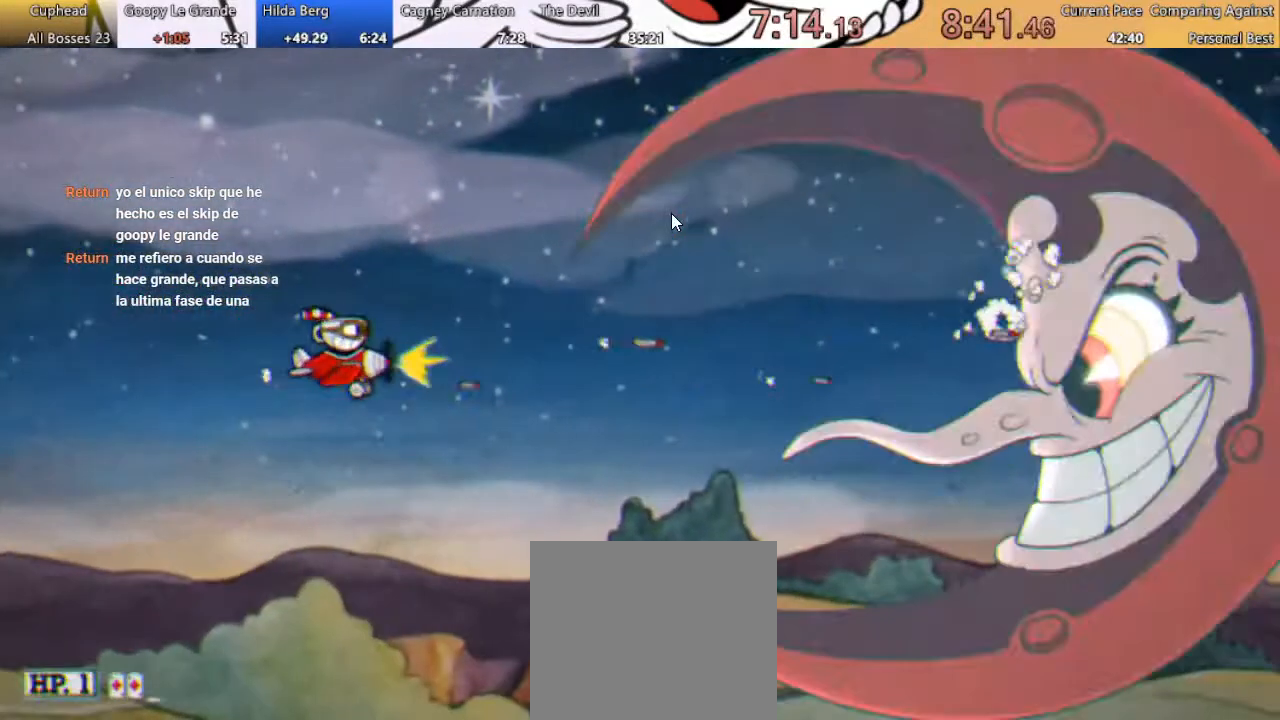
{"buttons": [], "left_stick": "center", "right_stick": "center", "button_events": [[67, "DPAD_LEFT", "up"], [67, "DPAD_UP", "up"]]}
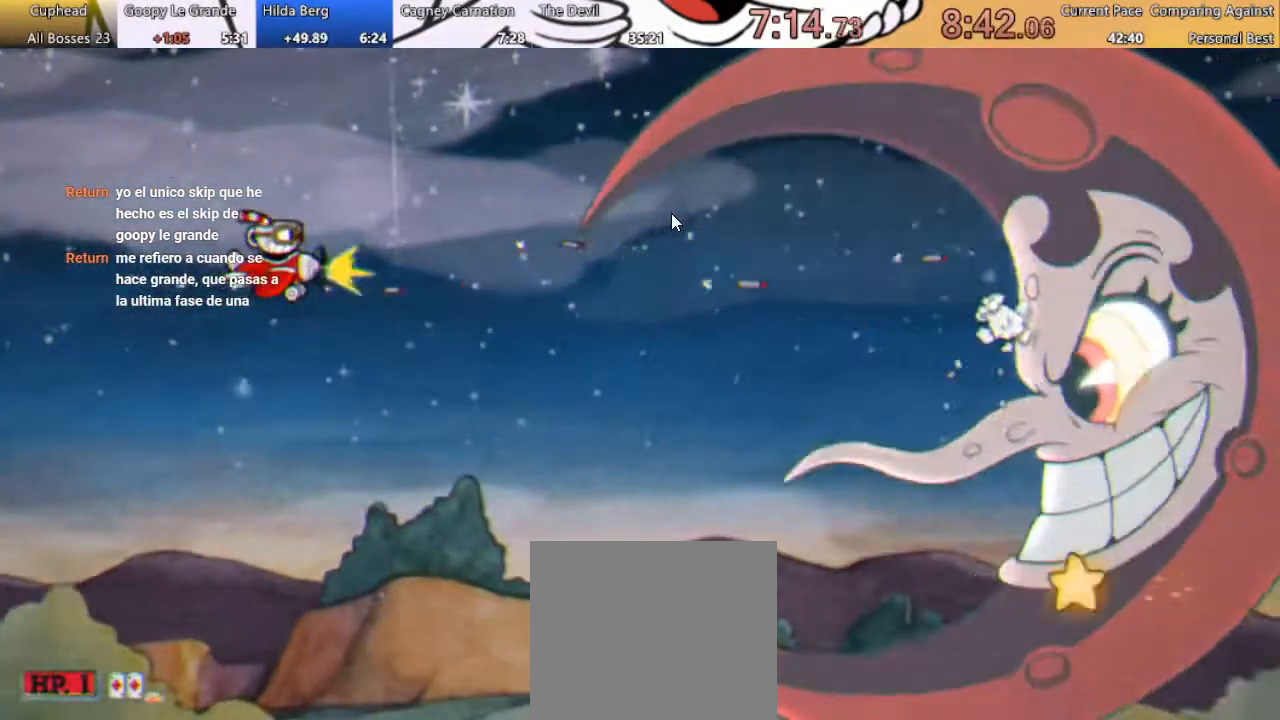
{"buttons": [], "left_stick": "center", "right_stick": "center", "button_events": [[167, "DPAD_LEFT", "down"], [267, "DPAD_LEFT", "up"]]}
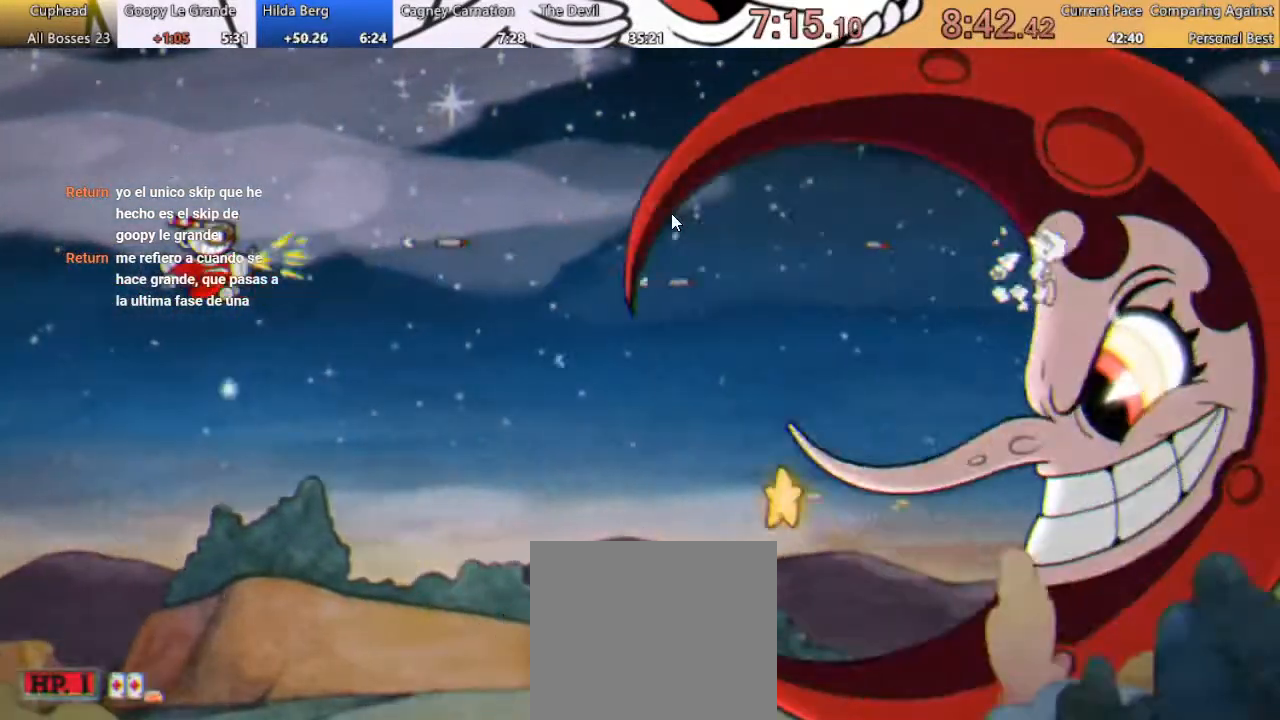
{"buttons": ["DPAD_DOWN"], "left_stick": "center", "right_stick": "center", "button_events": [[433, "DPAD_DOWN", "down"]]}
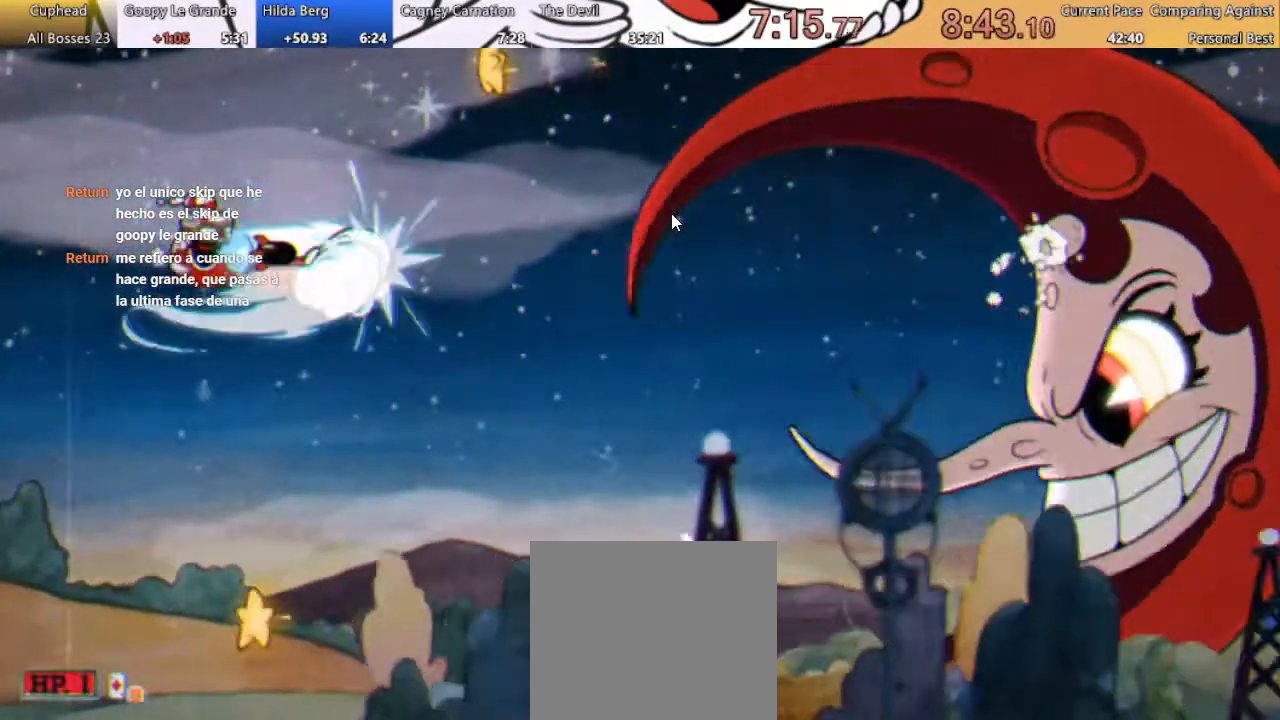
{"buttons": [], "left_stick": "center", "right_stick": "center", "button_events": [[167, "DPAD_DOWN", "up"]]}
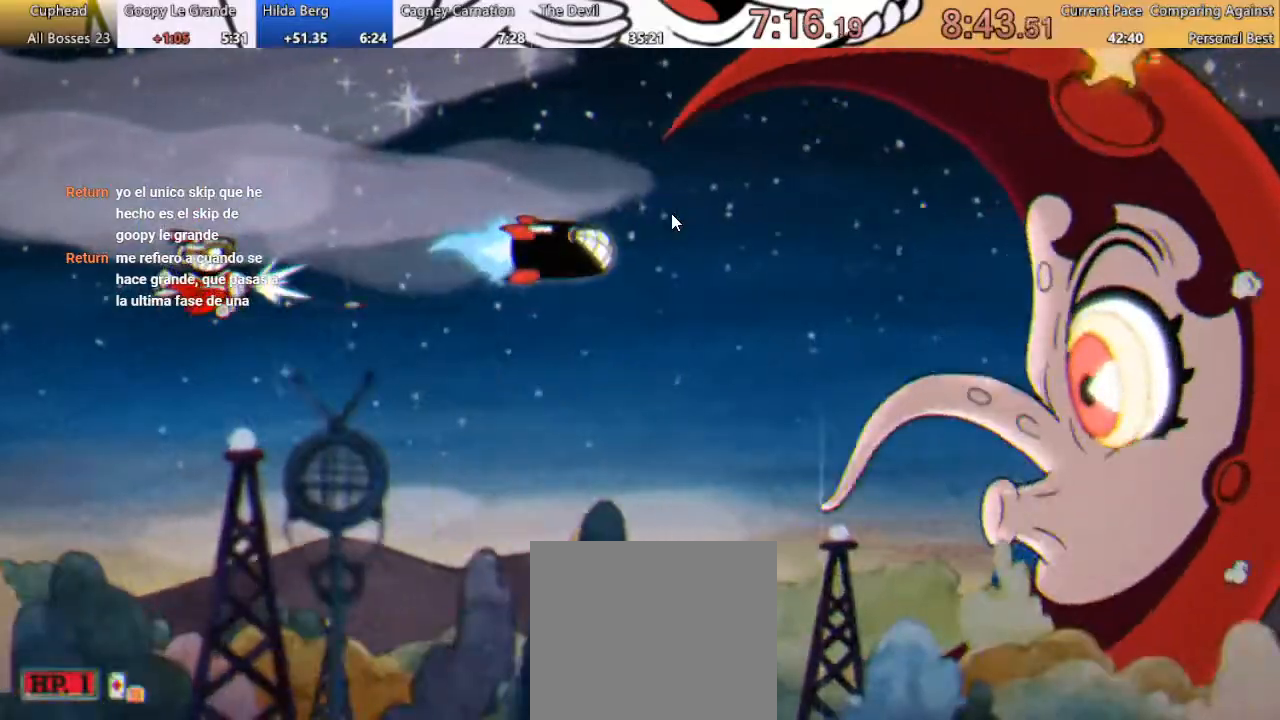
{"buttons": [], "left_stick": "center", "right_stick": "center", "button_events": [[233, "DPAD_LEFT", "down"], [400, "DPAD_LEFT", "up"]]}
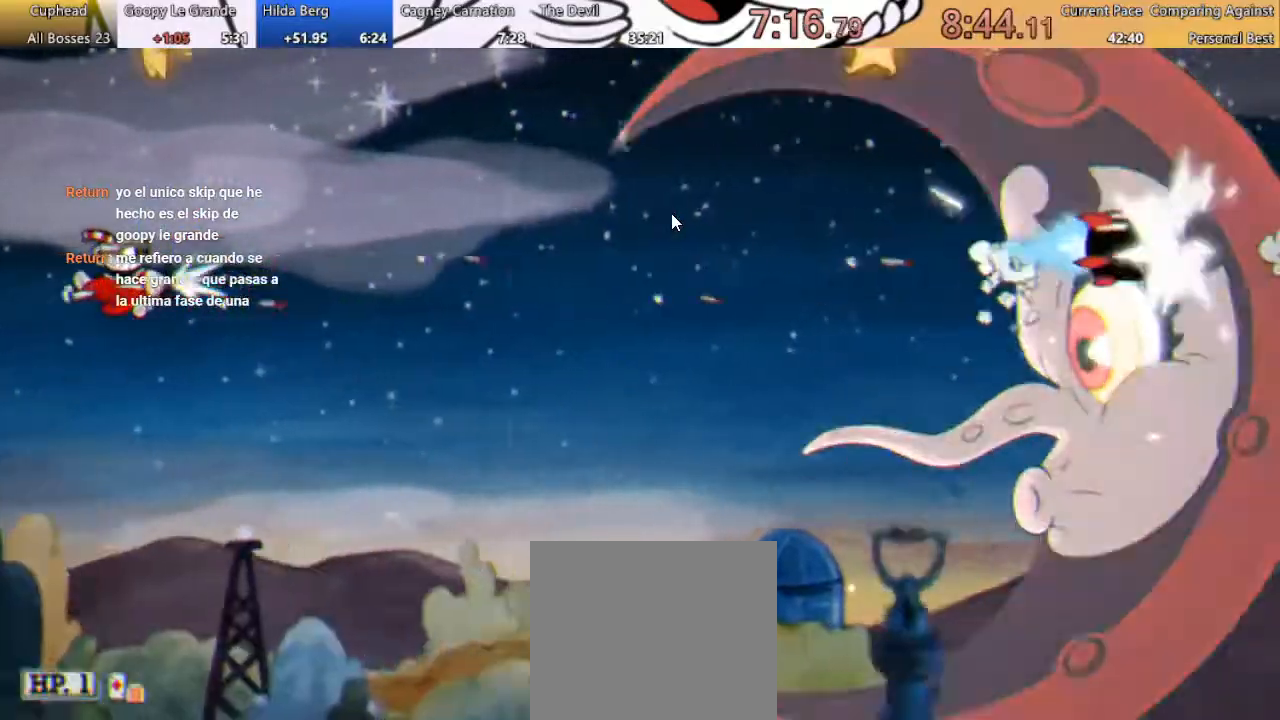
{"buttons": ["L1", "DPAD_UP"], "left_stick": "center", "right_stick": "center", "button_events": [[467, "DPAD_UP", "down"], [500, "L1", "down"]]}
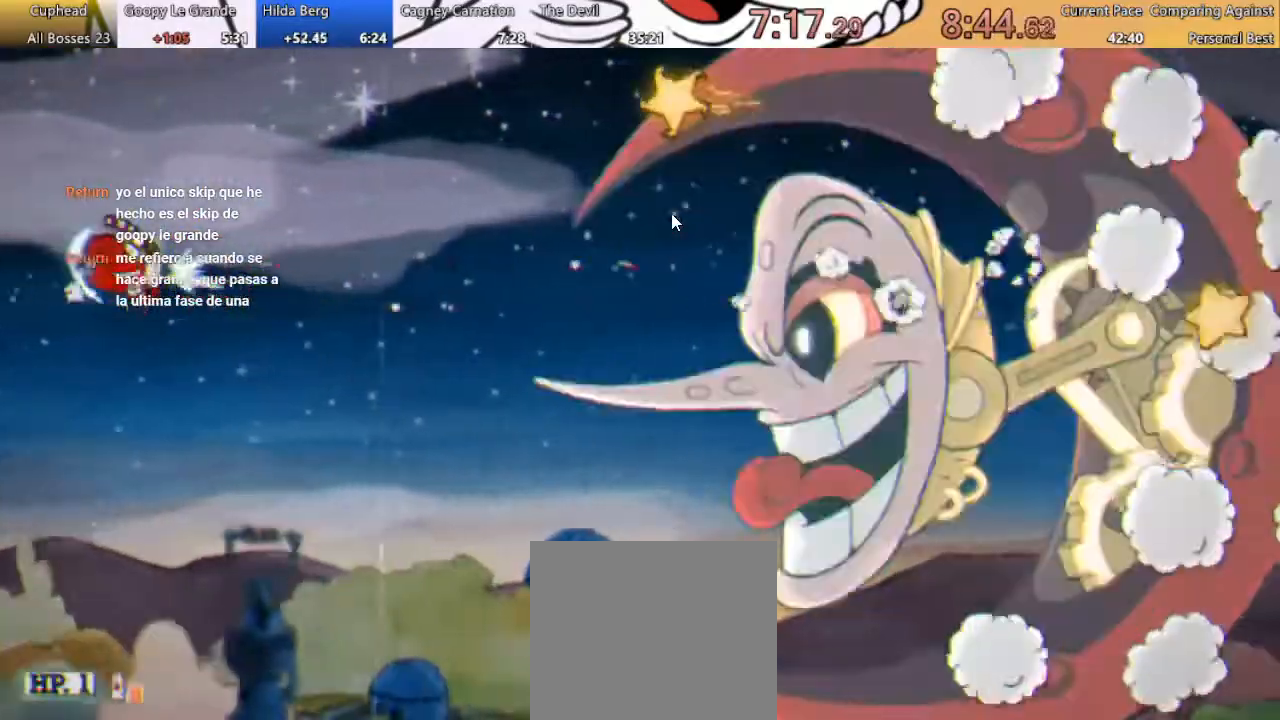
{"buttons": [], "left_stick": "center", "right_stick": "center", "button_events": [[133, "DPAD_UP", "up"], [133, "L1", "up"]]}
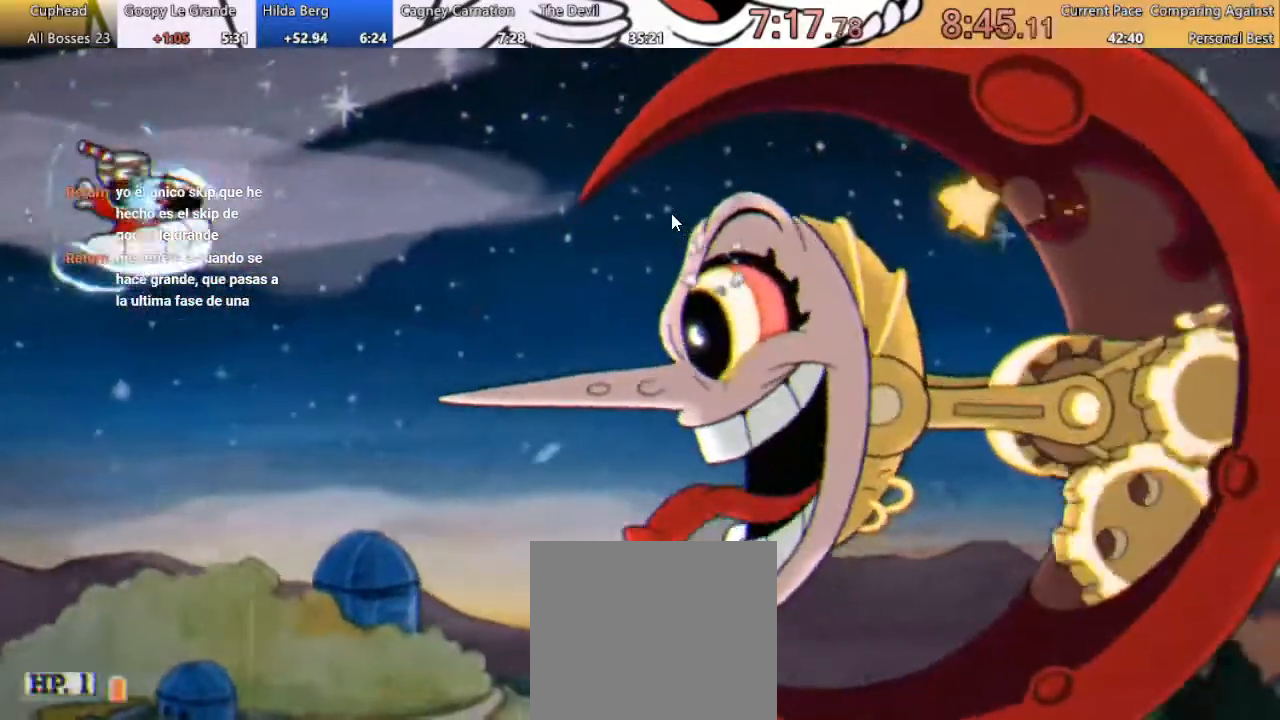
{"buttons": [], "left_stick": "center", "right_stick": "center", "button_events": [[33, "DPAD_DOWN", "down"], [300, "DPAD_DOWN", "up"]]}
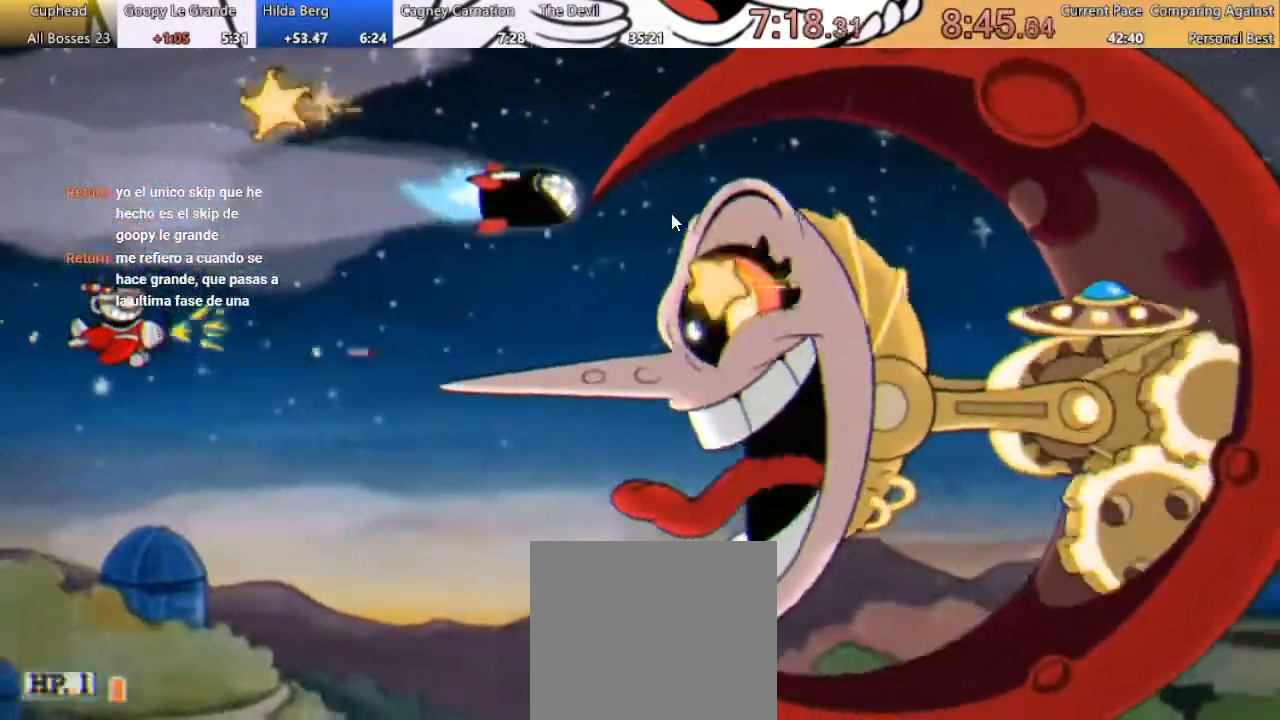
{"buttons": [], "left_stick": "center", "right_stick": "center", "button_events": [[67, "DPAD_DOWN", "down"], [233, "DPAD_DOWN", "up"]]}
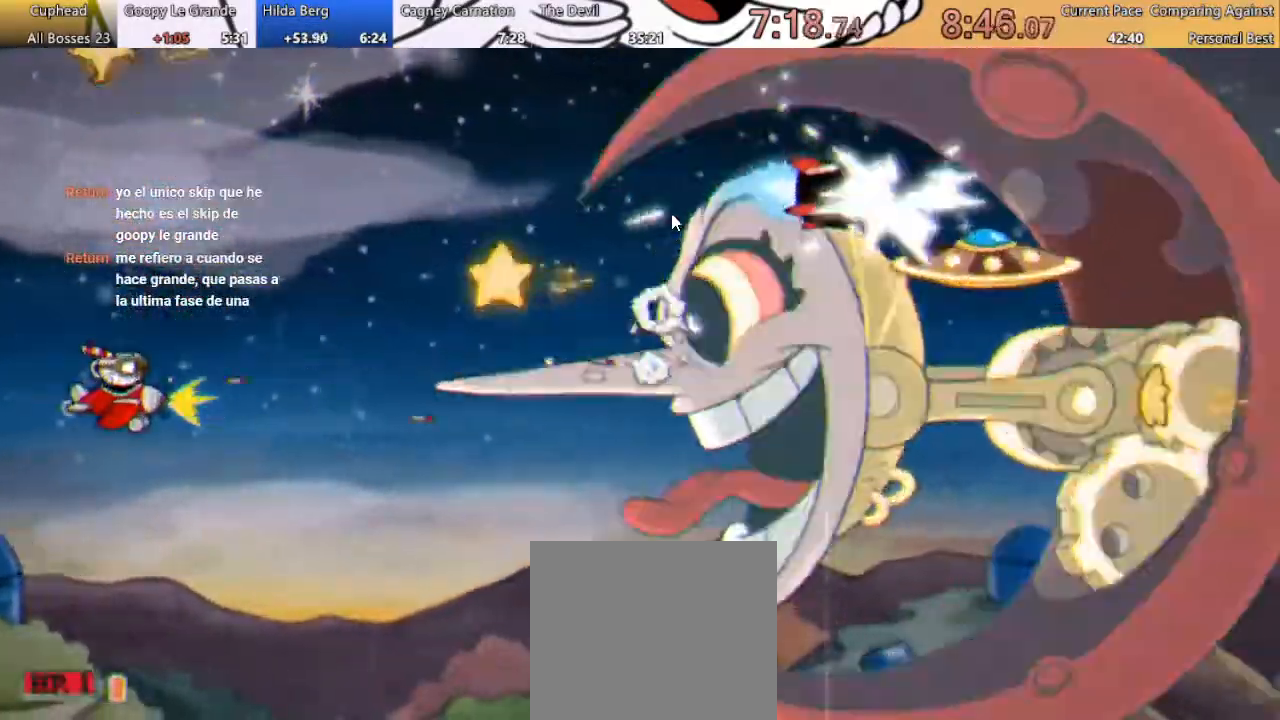
{"buttons": ["DPAD_UP"], "left_stick": "center", "right_stick": "center", "button_events": [[100, "DPAD_RIGHT", "down"], [500, "DPAD_RIGHT", "up"], [500, "DPAD_UP", "down"]]}
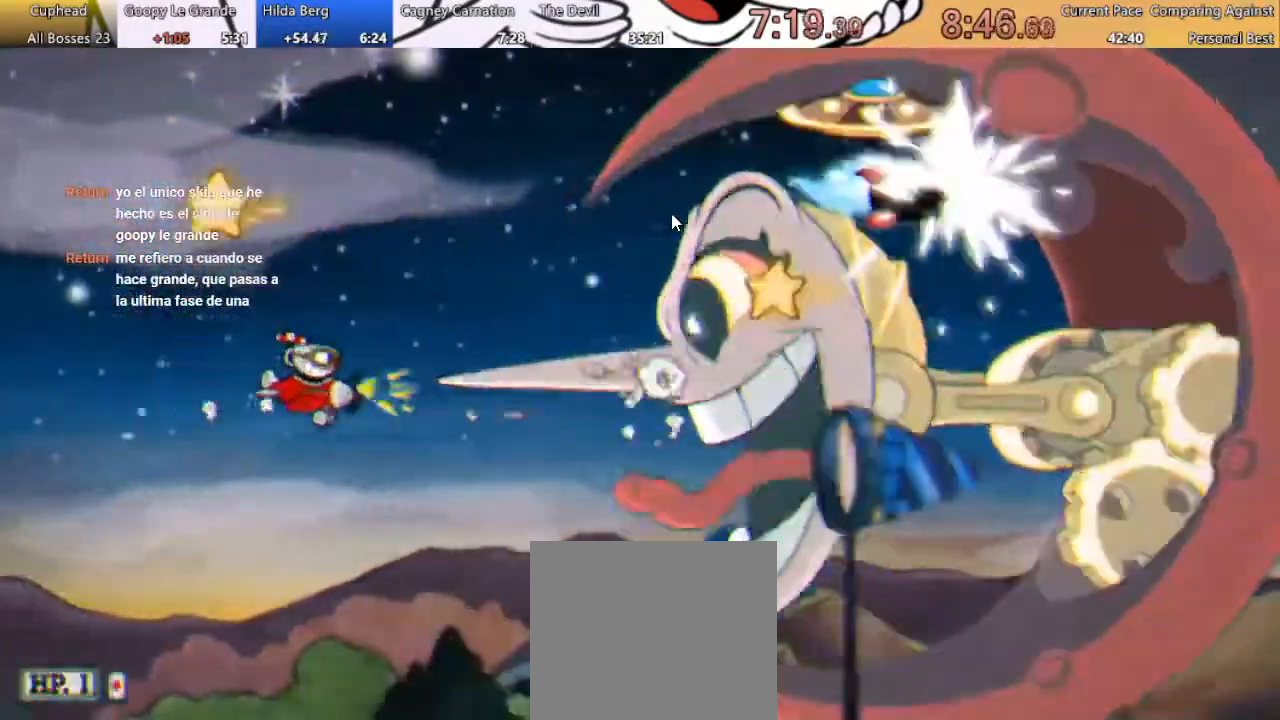
{"buttons": [], "left_stick": "center", "right_stick": "center", "button_events": [[167, "DPAD_LEFT", "down"], [500, "DPAD_LEFT", "up"], [500, "DPAD_UP", "up"]]}
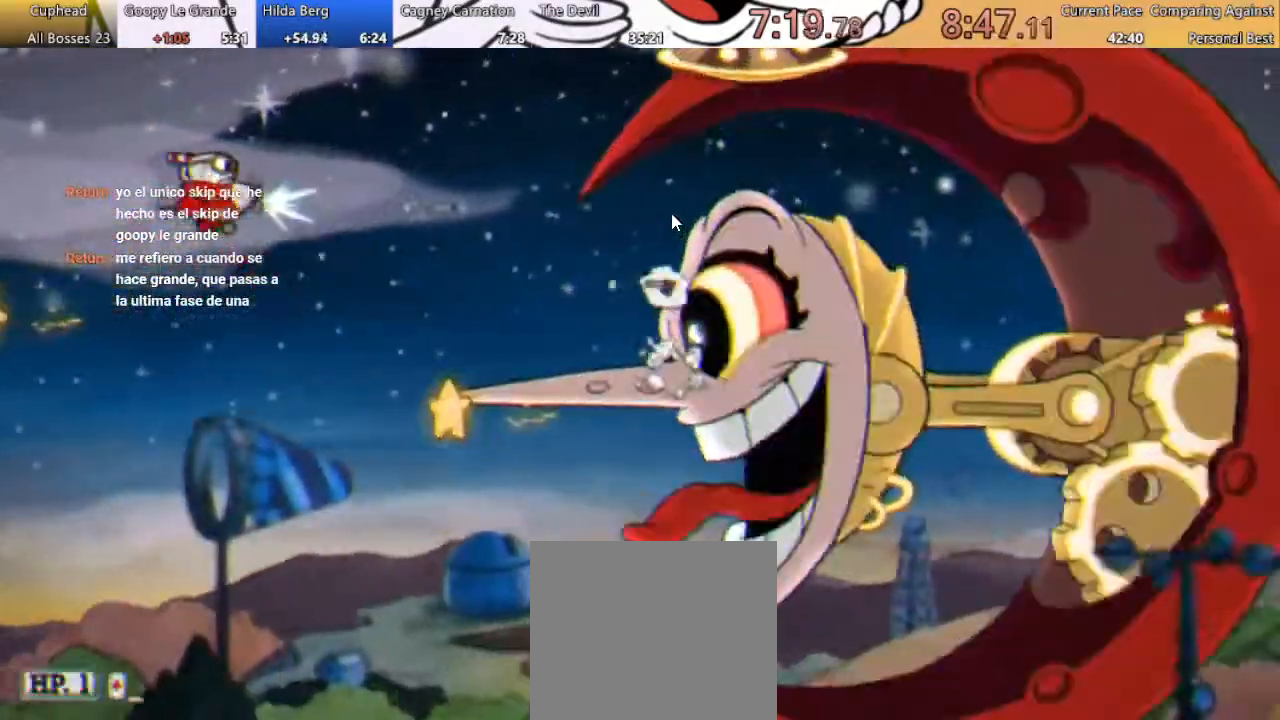
{"buttons": ["DPAD_DOWN"], "left_stick": "center", "right_stick": "center", "button_events": [[100, "DPAD_RIGHT", "down"], [233, "DPAD_DOWN", "down"], [433, "DPAD_RIGHT", "up"]]}
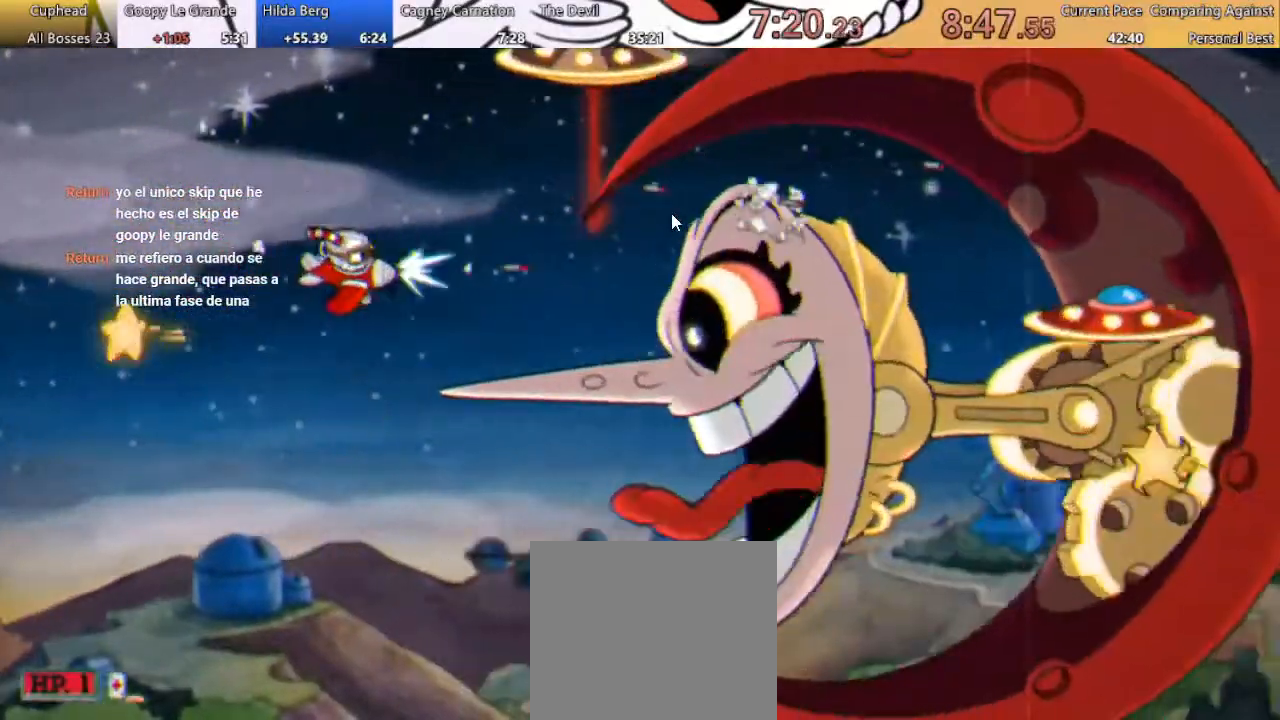
{"buttons": ["DPAD_UP", "DPAD_LEFT"], "left_stick": "center", "right_stick": "center", "button_events": [[33, "DPAD_DOWN", "up"], [33, "DPAD_LEFT", "down"], [333, "DPAD_UP", "down"]]}
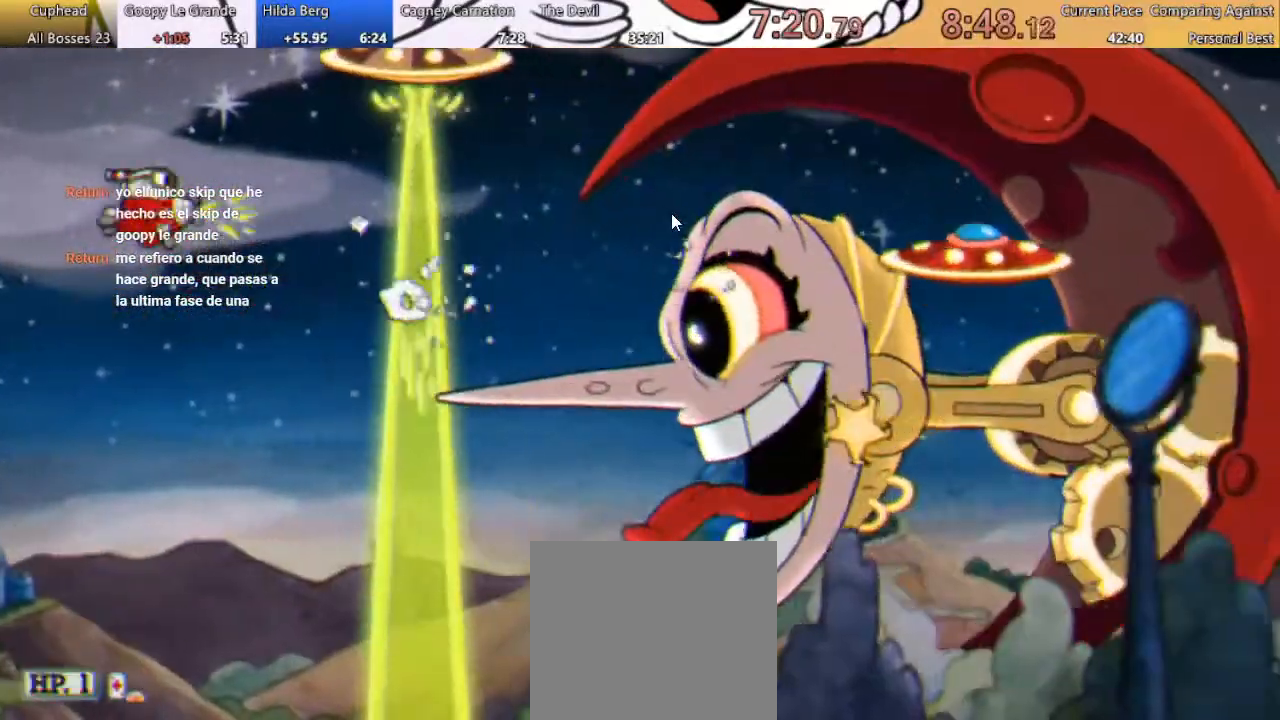
{"buttons": [], "left_stick": "center", "right_stick": "center", "button_events": [[133, "DPAD_LEFT", "up"], [133, "DPAD_UP", "up"]]}
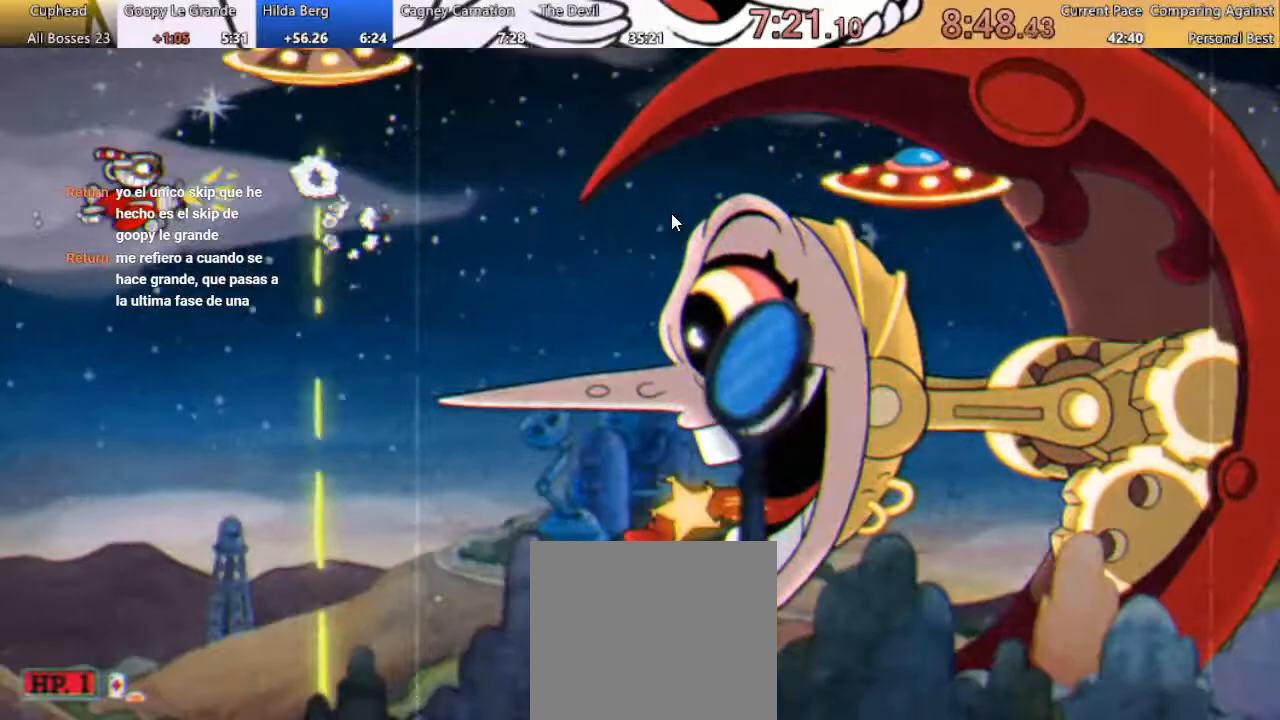
{"buttons": [], "left_stick": "center", "right_stick": "center", "button_events": [[167, "DPAD_DOWN", "down"], [167, "DPAD_RIGHT", "down"], [300, "DPAD_DOWN", "up"], [300, "DPAD_RIGHT", "up"]]}
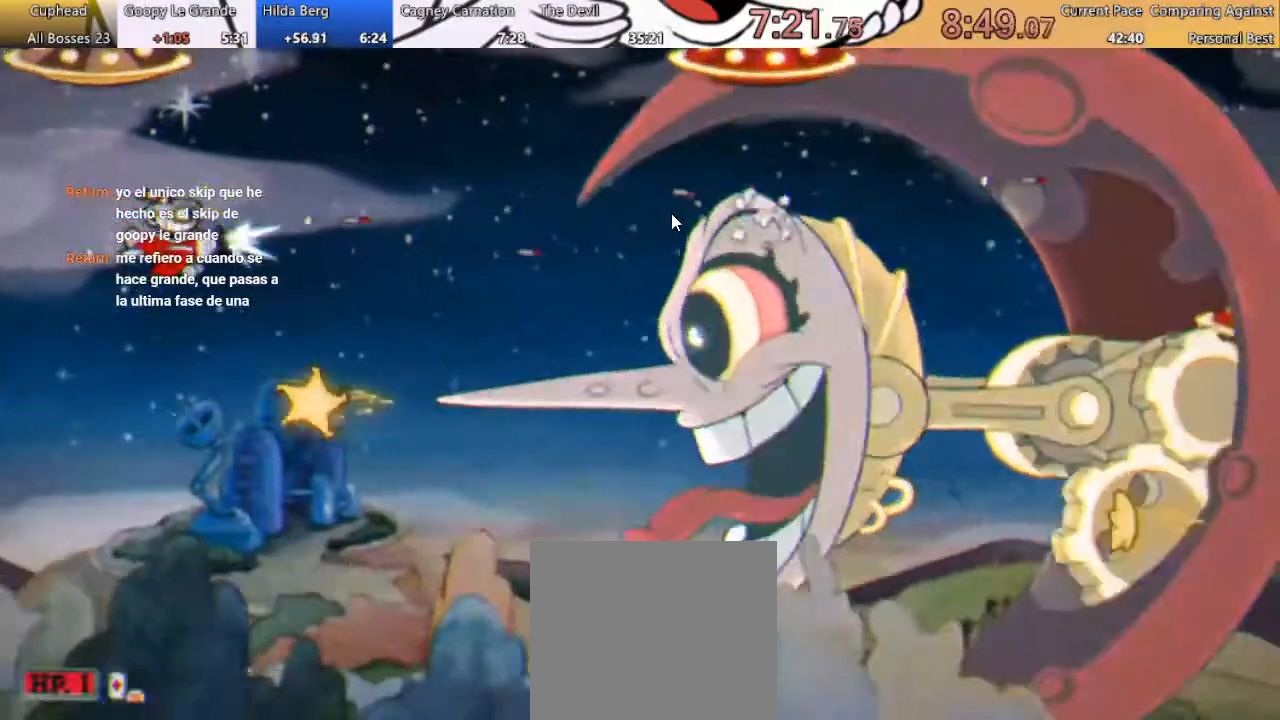
{"buttons": ["DPAD_DOWN"], "left_stick": "center", "right_stick": "center", "button_events": [[167, "DPAD_UP", "down"], [233, "DPAD_UP", "up"], [467, "DPAD_DOWN", "down"]]}
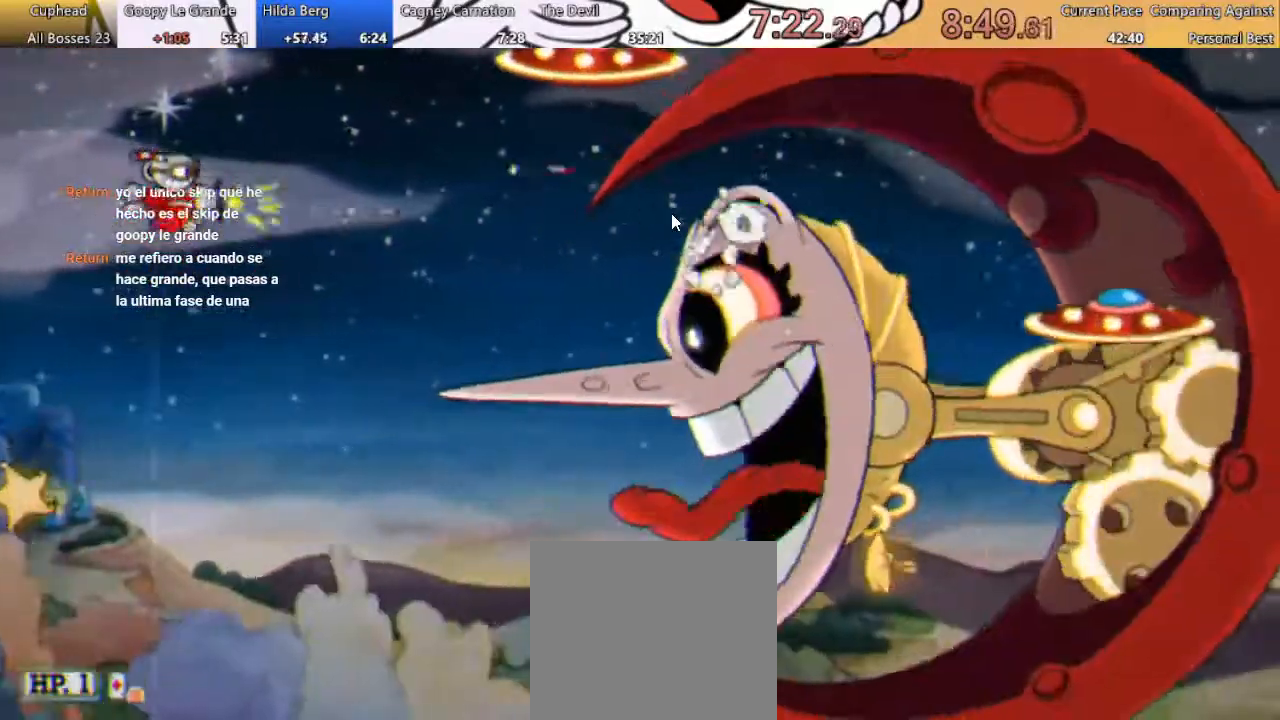
{"buttons": ["B", "DPAD_RIGHT"], "left_stick": "center", "right_stick": "center", "button_events": [[167, "DPAD_RIGHT", "down"], [200, "DPAD_DOWN", "up"], [333, "B", "down"]]}
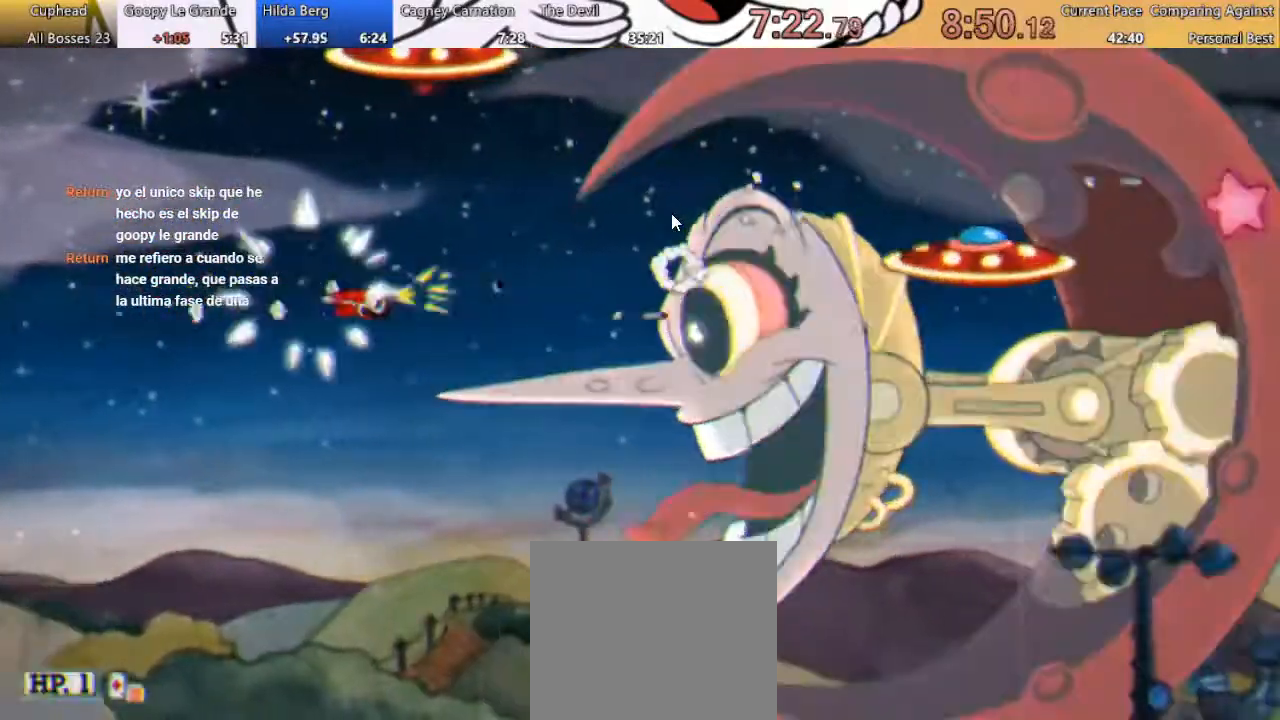
{"buttons": ["L1", "DPAD_UP"], "left_stick": "center", "right_stick": "center", "button_events": [[67, "B", "up"], [167, "DPAD_RIGHT", "up"], [167, "DPAD_UP", "down"], [300, "L1", "down"]]}
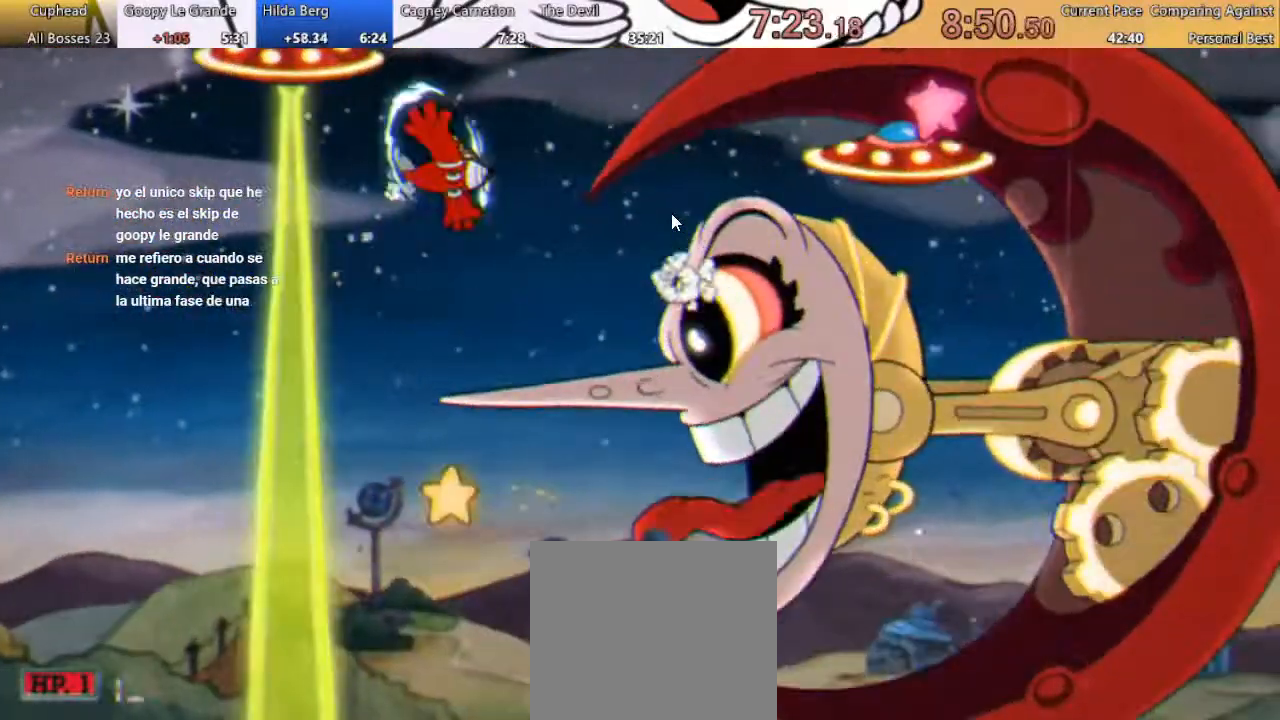
{"buttons": ["DPAD_LEFT"], "left_stick": "center", "right_stick": "center", "button_events": [[33, "DPAD_DOWN", "down"], [33, "DPAD_UP", "up"], [33, "L1", "up"], [133, "DPAD_LEFT", "down"], [333, "DPAD_DOWN", "up"]]}
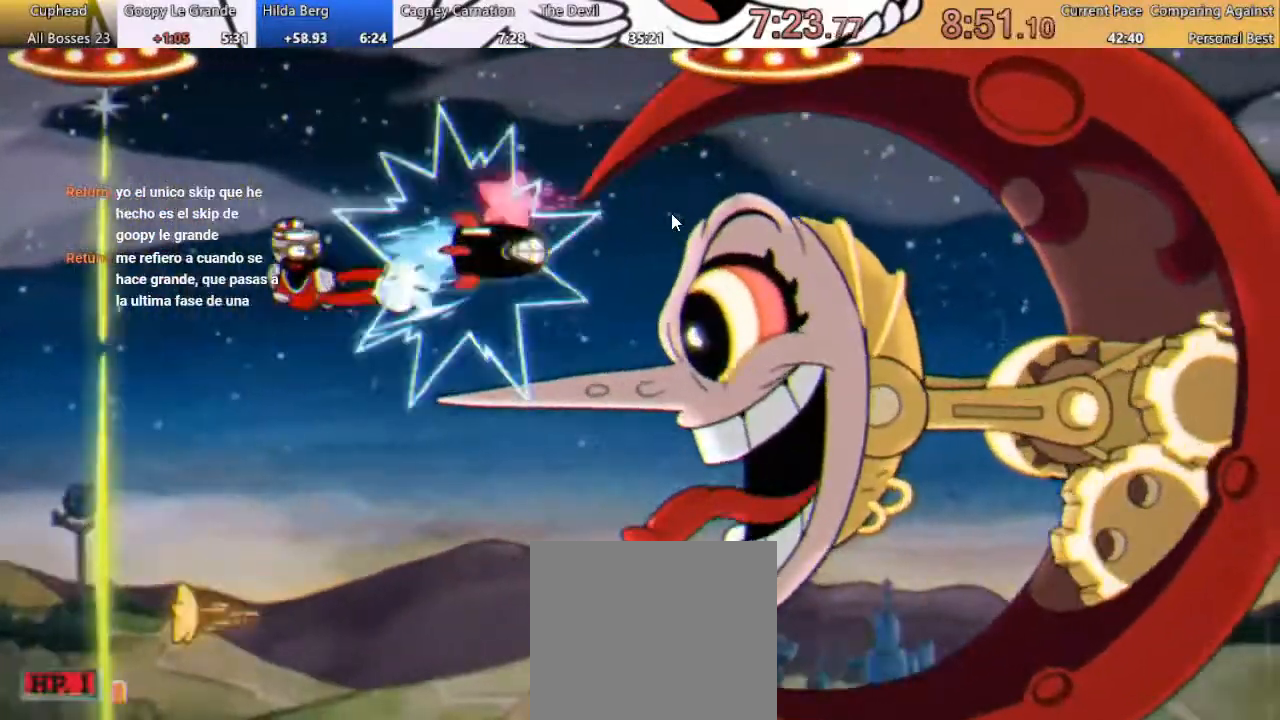
{"buttons": ["DPAD_DOWN", "DPAD_LEFT"], "left_stick": "center", "right_stick": "center", "button_events": [[33, "DPAD_LEFT", "up"], [133, "DPAD_UP", "down"], [167, "DPAD_LEFT", "down"], [200, "A", "down"], [333, "A", "up"], [400, "DPAD_LEFT", "up"], [400, "DPAD_UP", "up"], [433, "DPAD_DOWN", "down"], [500, "DPAD_LEFT", "down"]]}
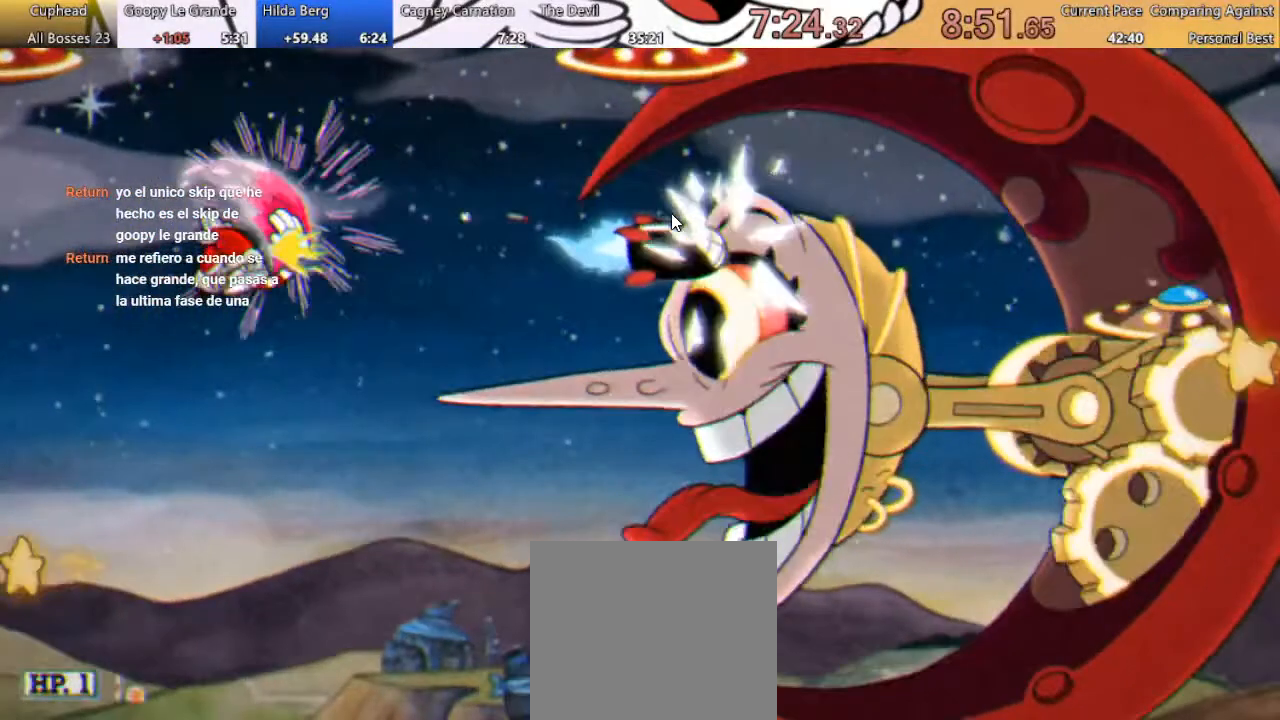
{"buttons": [], "left_stick": "center", "right_stick": "center", "button_events": [[200, "DPAD_DOWN", "up"], [200, "DPAD_LEFT", "up"]]}
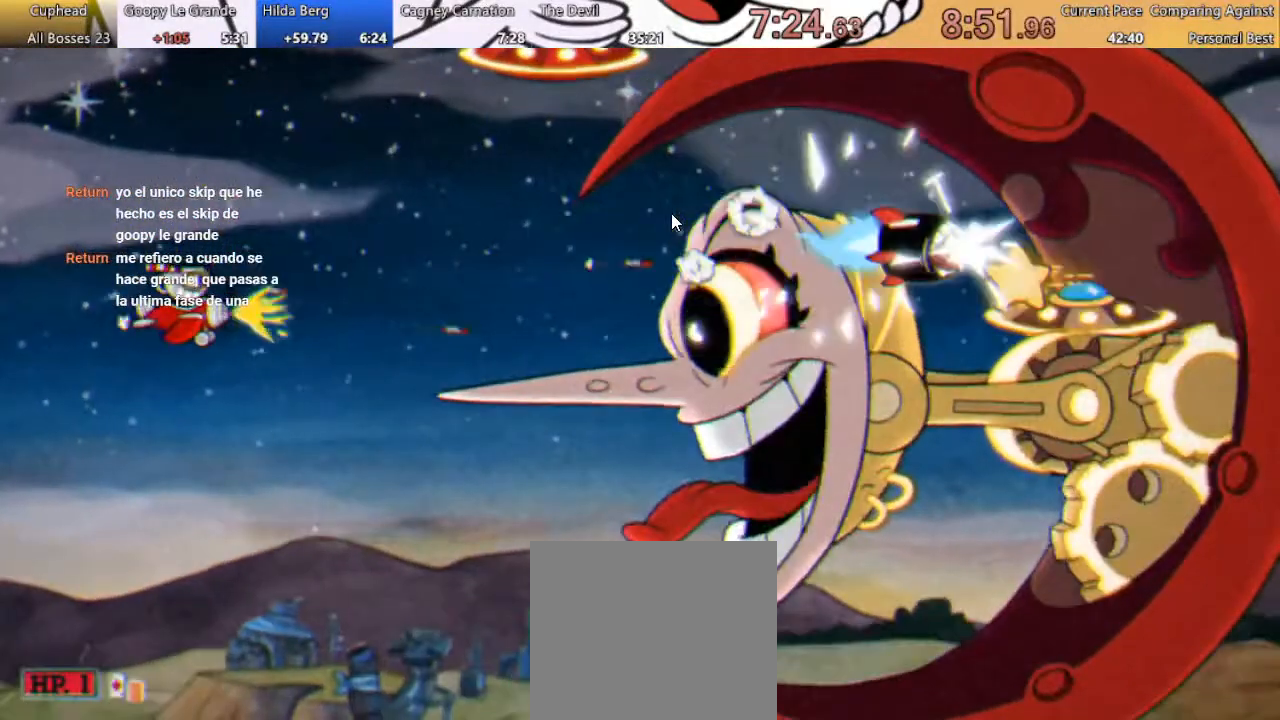
{"buttons": ["DPAD_DOWN"], "left_stick": "center", "right_stick": "center", "button_events": [[100, "DPAD_RIGHT", "down"], [167, "B", "down"], [433, "B", "up"], [433, "DPAD_DOWN", "down"], [433, "DPAD_RIGHT", "up"]]}
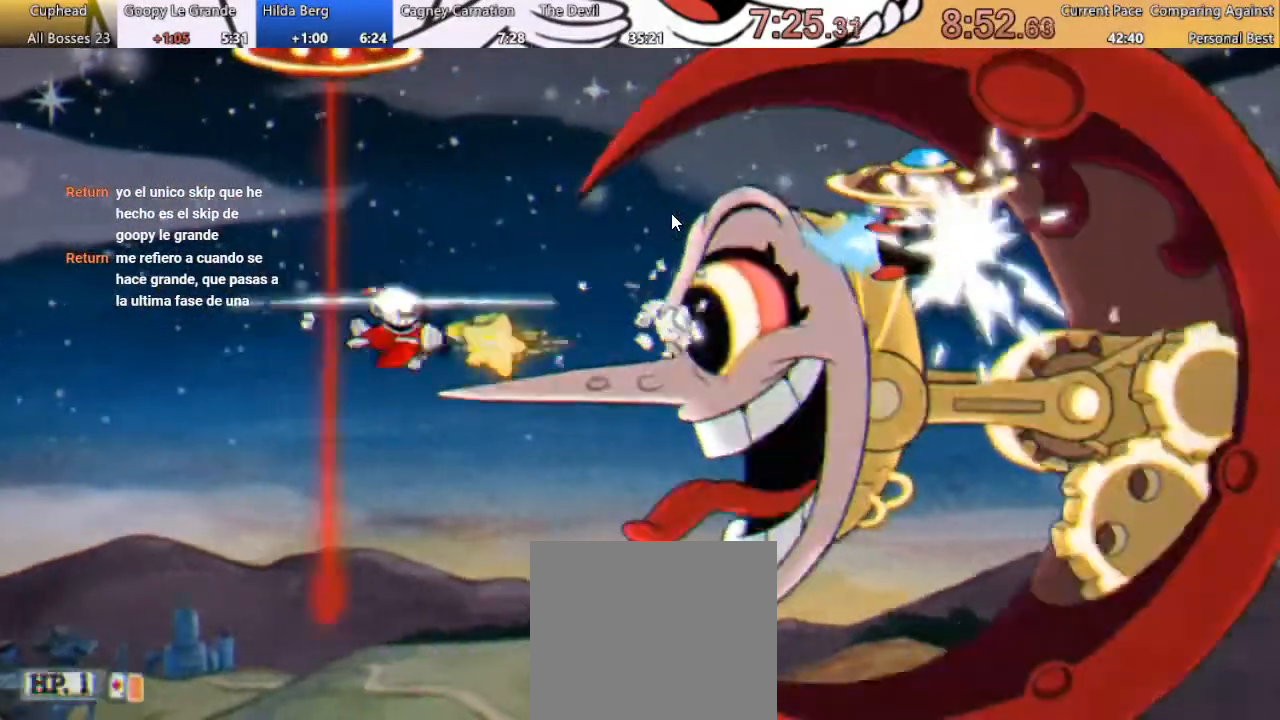
{"buttons": [], "left_stick": "center", "right_stick": "center", "button_events": [[467, "DPAD_DOWN", "up"]]}
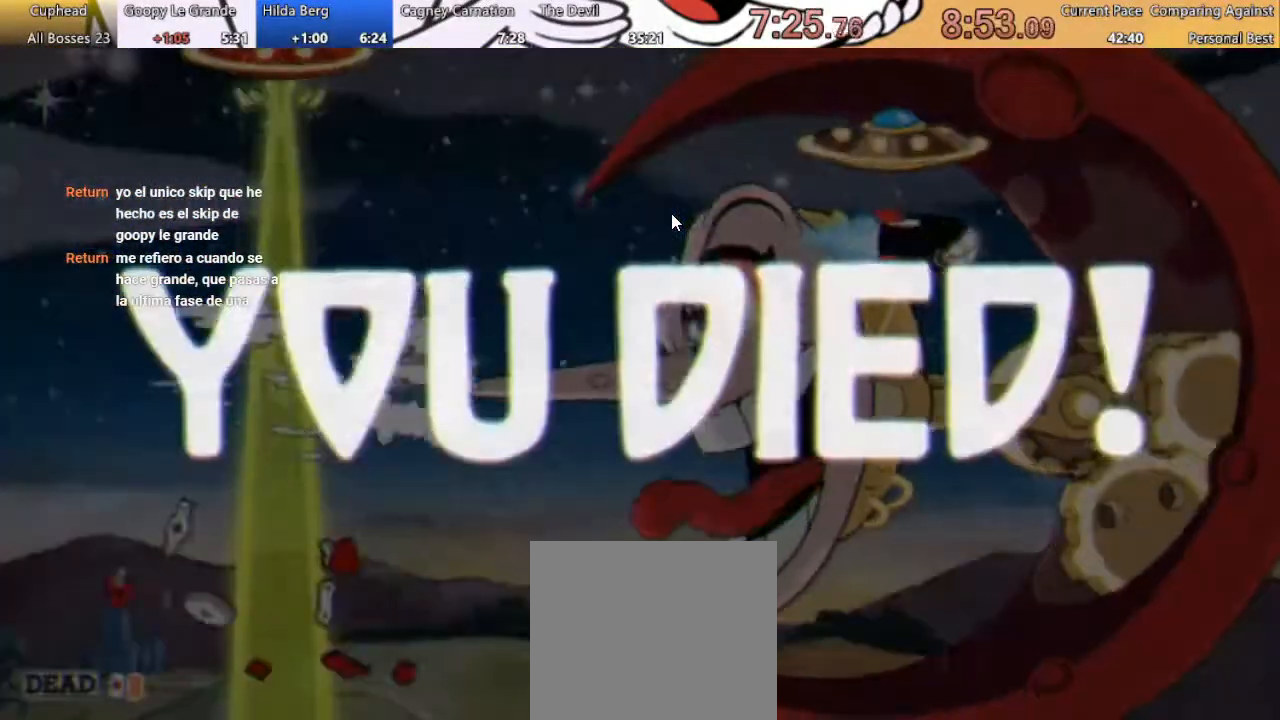
{"buttons": [], "left_stick": "center", "right_stick": "center", "button_events": []}
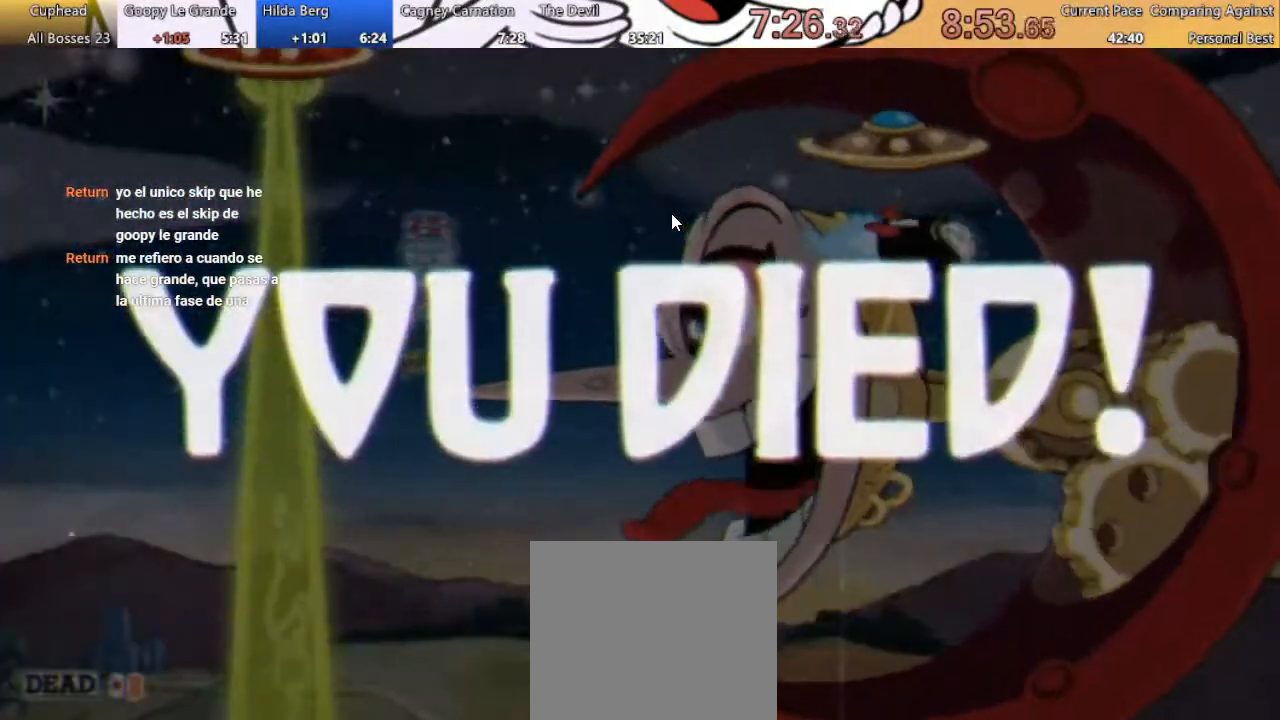
{"buttons": [], "left_stick": "center", "right_stick": "center", "button_events": []}
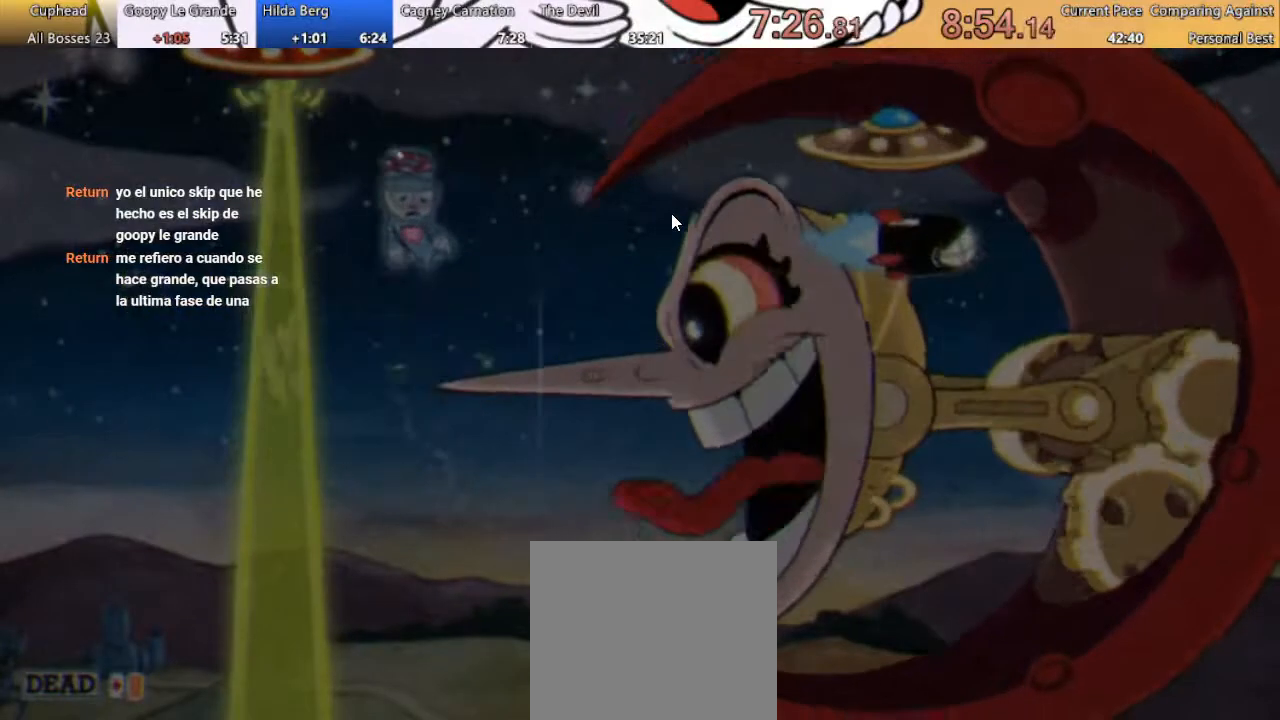
{"buttons": [], "left_stick": "center", "right_stick": "center", "button_events": []}
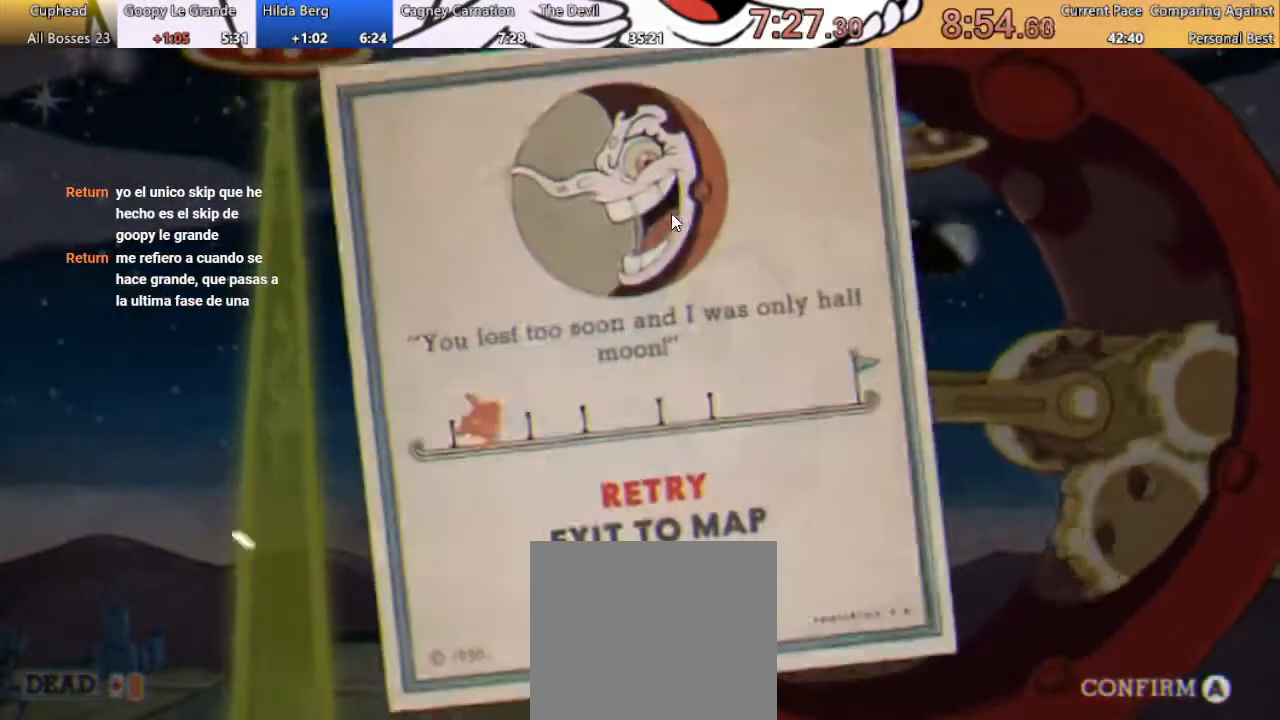
{"buttons": [], "left_stick": "center", "right_stick": "center", "button_events": [[133, "A", "down"], [233, "A", "up"], [400, "A", "down"], [500, "A", "up"]]}
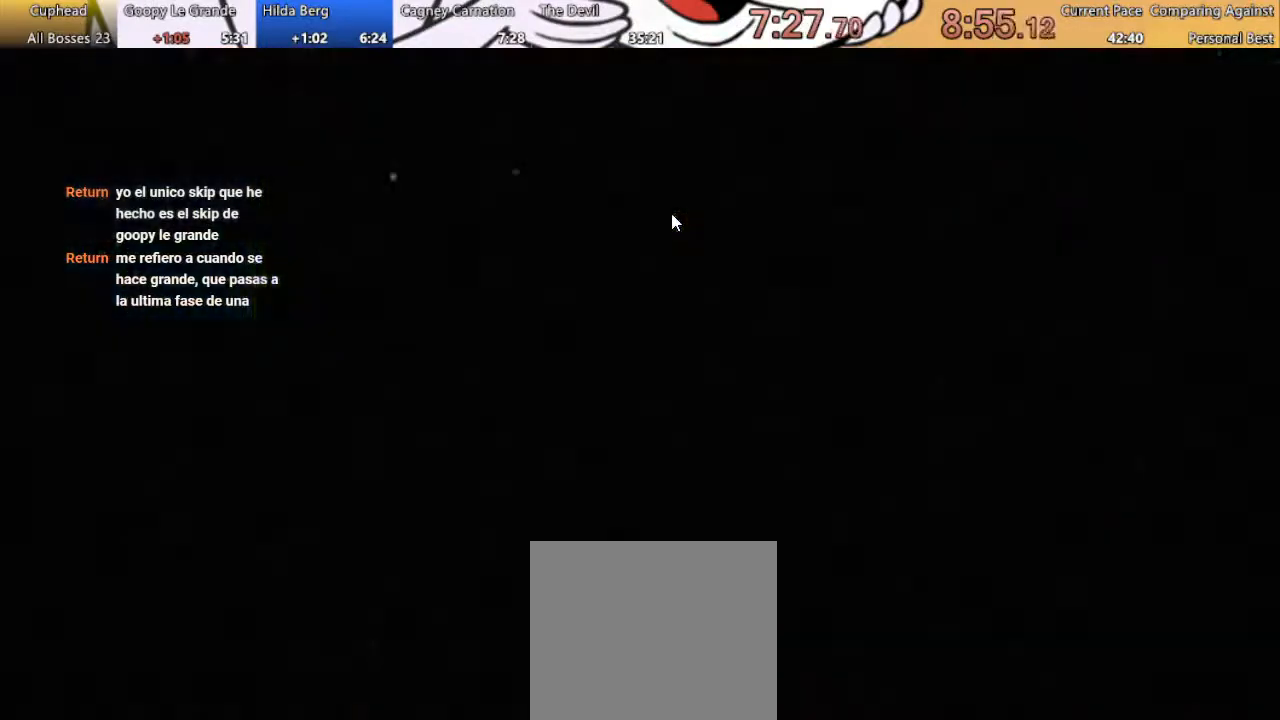
{"buttons": [], "left_stick": "center", "right_stick": "center", "button_events": []}
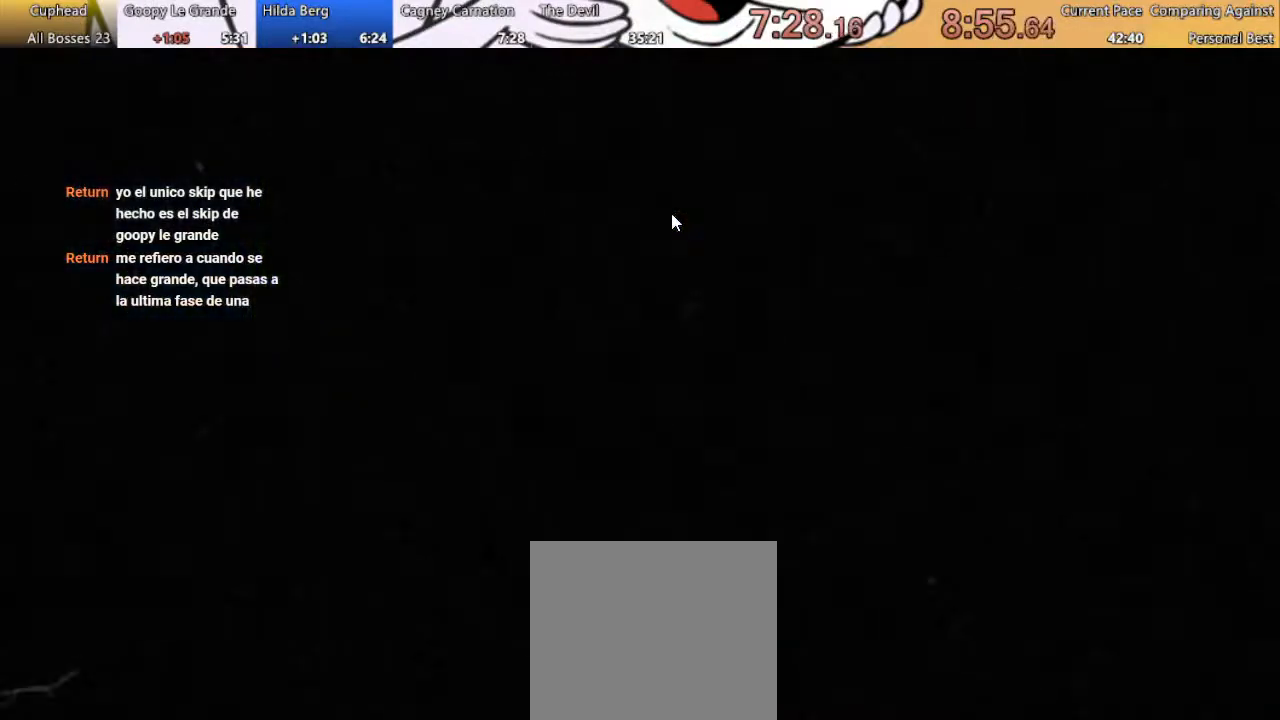
{"buttons": [], "left_stick": "center", "right_stick": "center", "button_events": []}